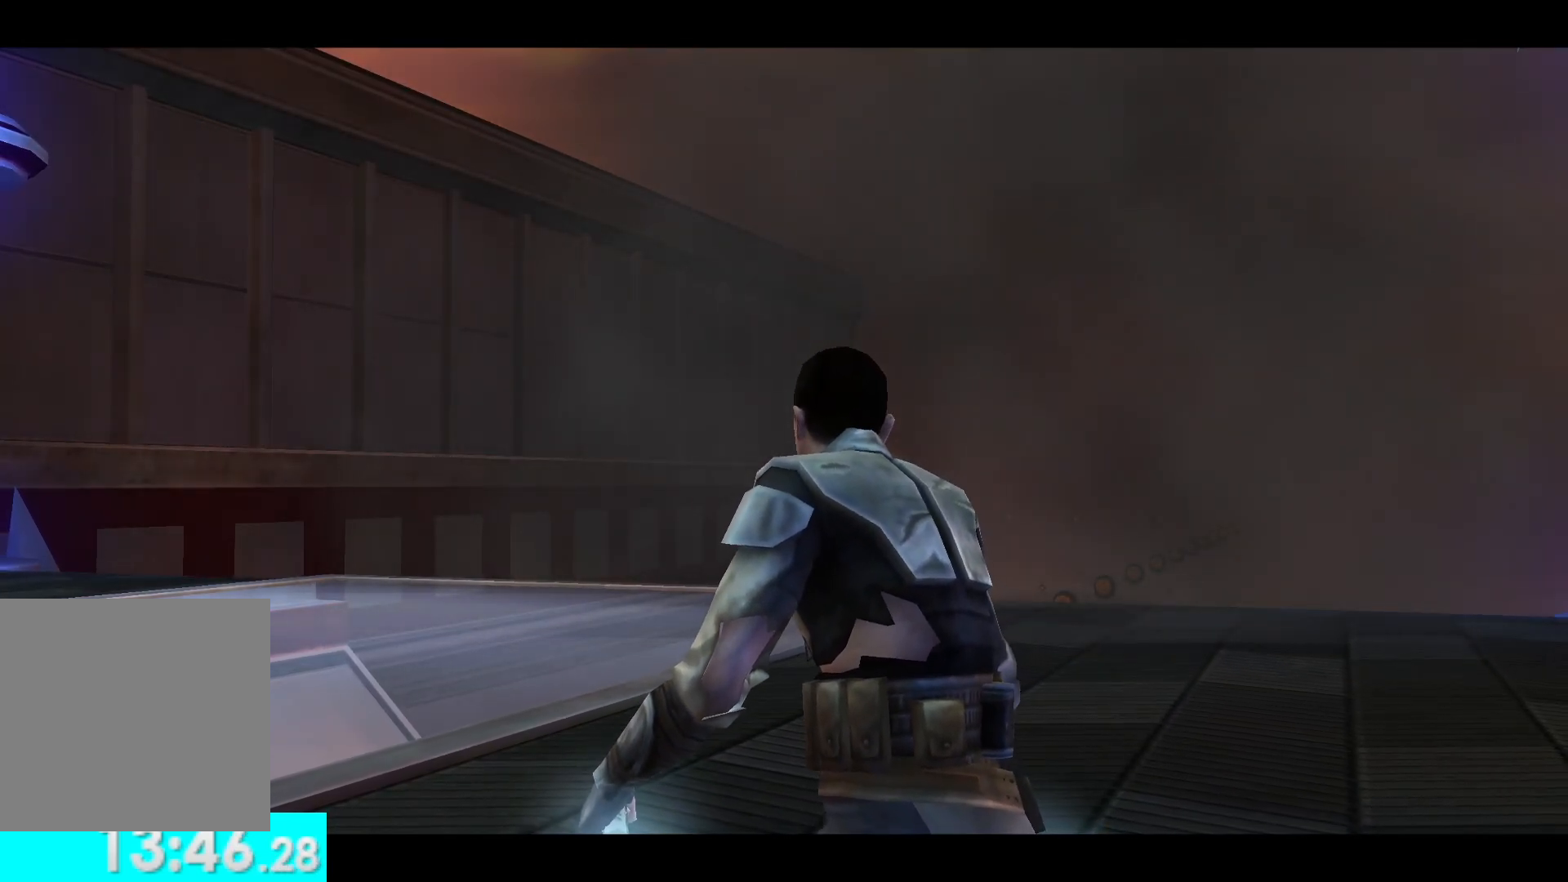
Gameplay with a controller (Xbox layout); each line is a JSON object with the inputs held at the frame after it. "events" lists button and stick changes between this image and that frame as [ms after this image, input, new state], when the widget could be followed in between.
{"buttons": [], "left_stick": "up", "right_stick": "center", "events": [[317, "left_stick", "up"]]}
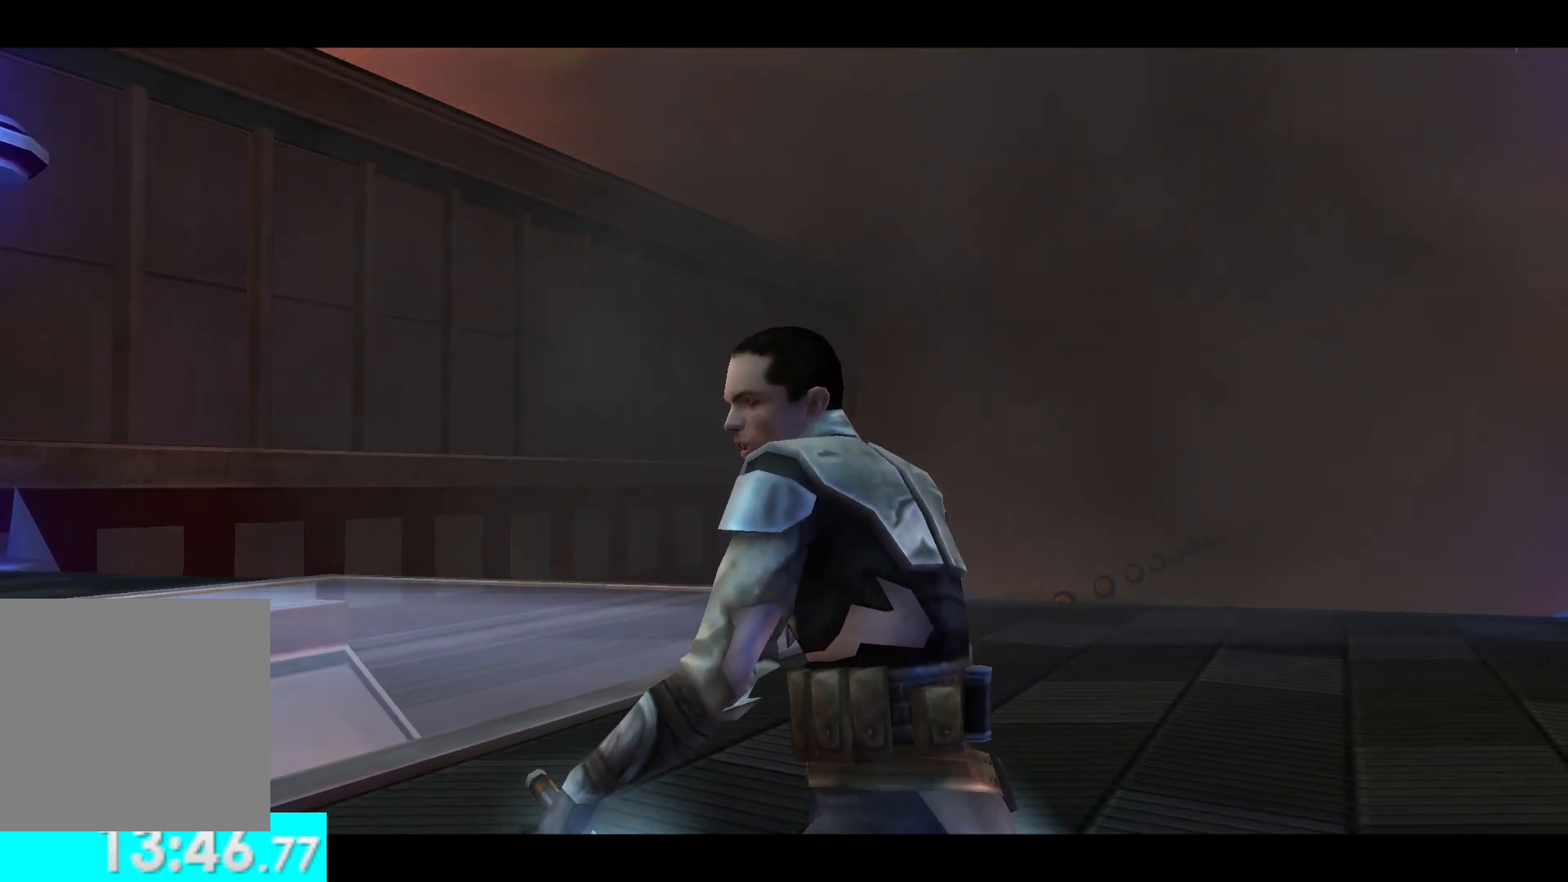
{"buttons": [], "left_stick": "center", "right_stick": "center", "events": [[67, "left_stick", "center"]]}
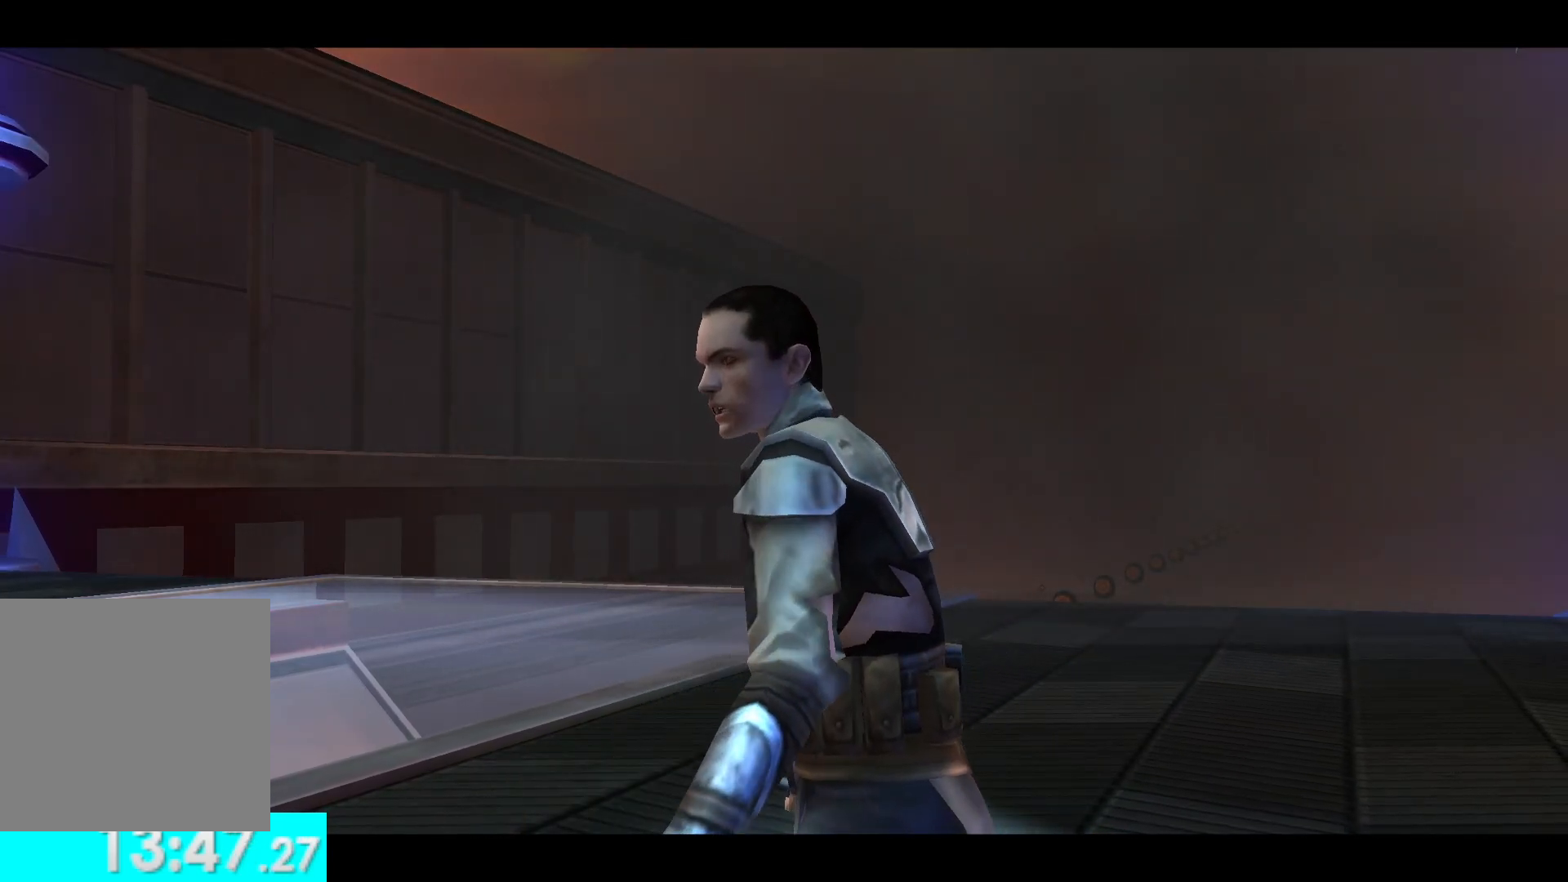
{"buttons": [], "left_stick": "center", "right_stick": "center", "events": []}
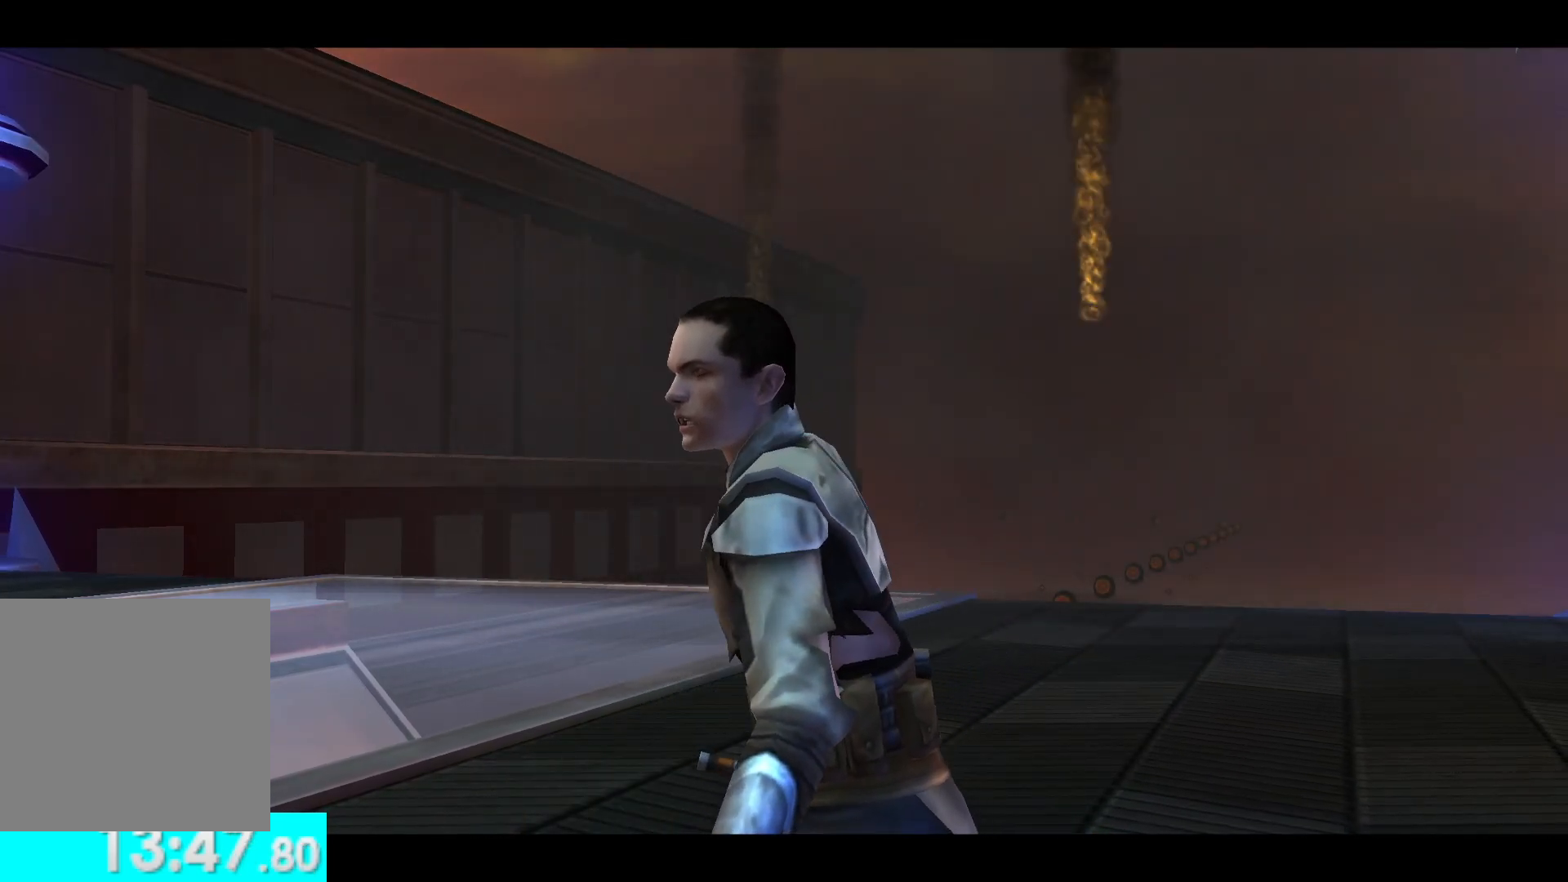
{"buttons": [], "left_stick": "center", "right_stick": "center", "events": []}
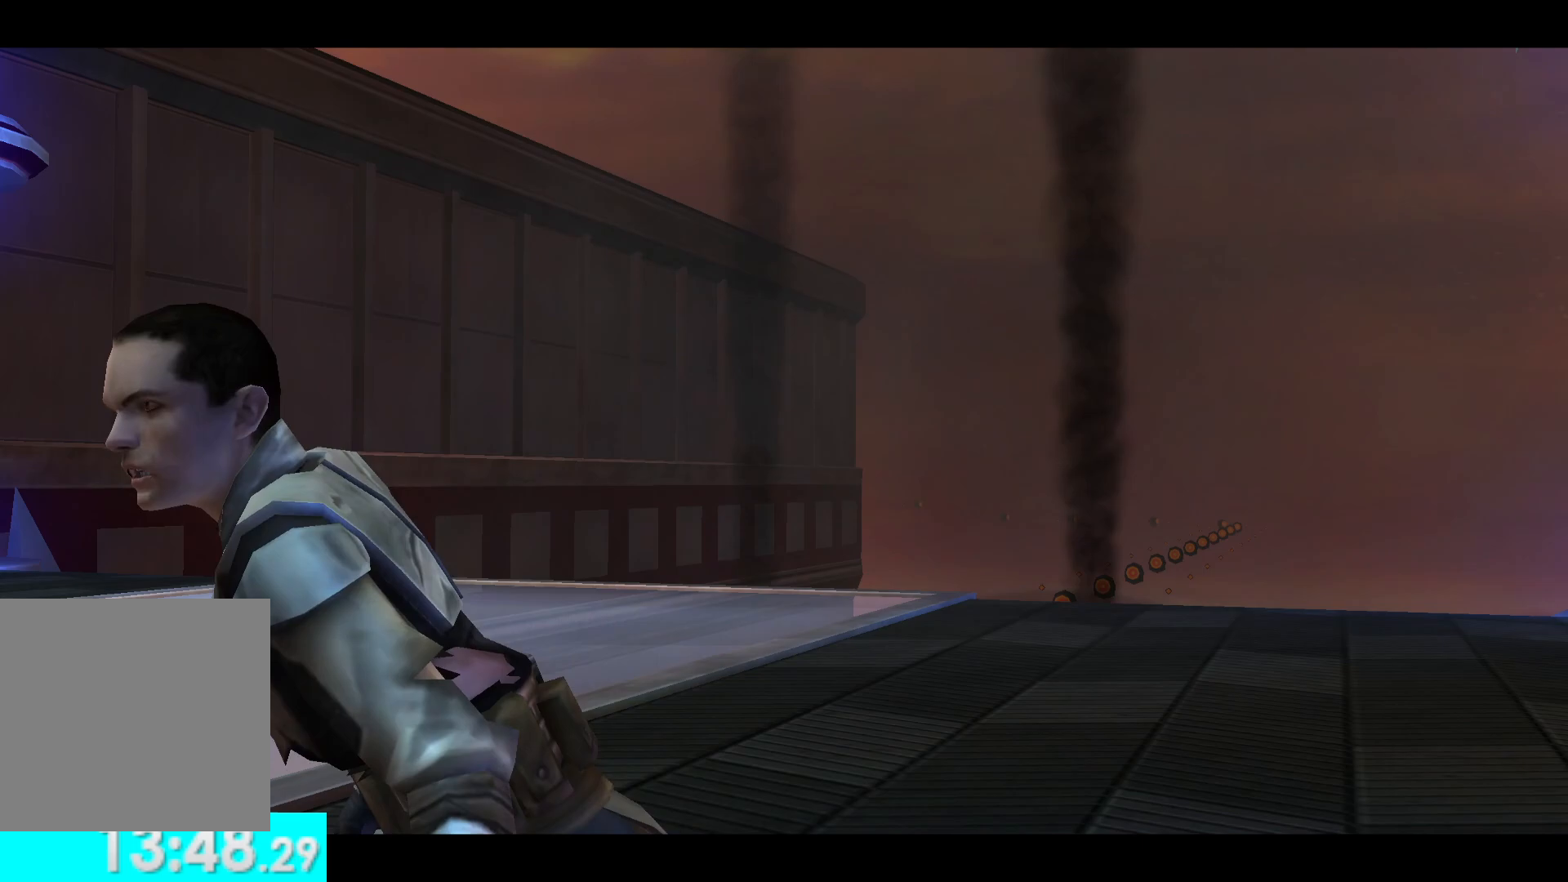
{"buttons": [], "left_stick": "up", "right_stick": "center", "events": [[417, "left_stick", "up"]]}
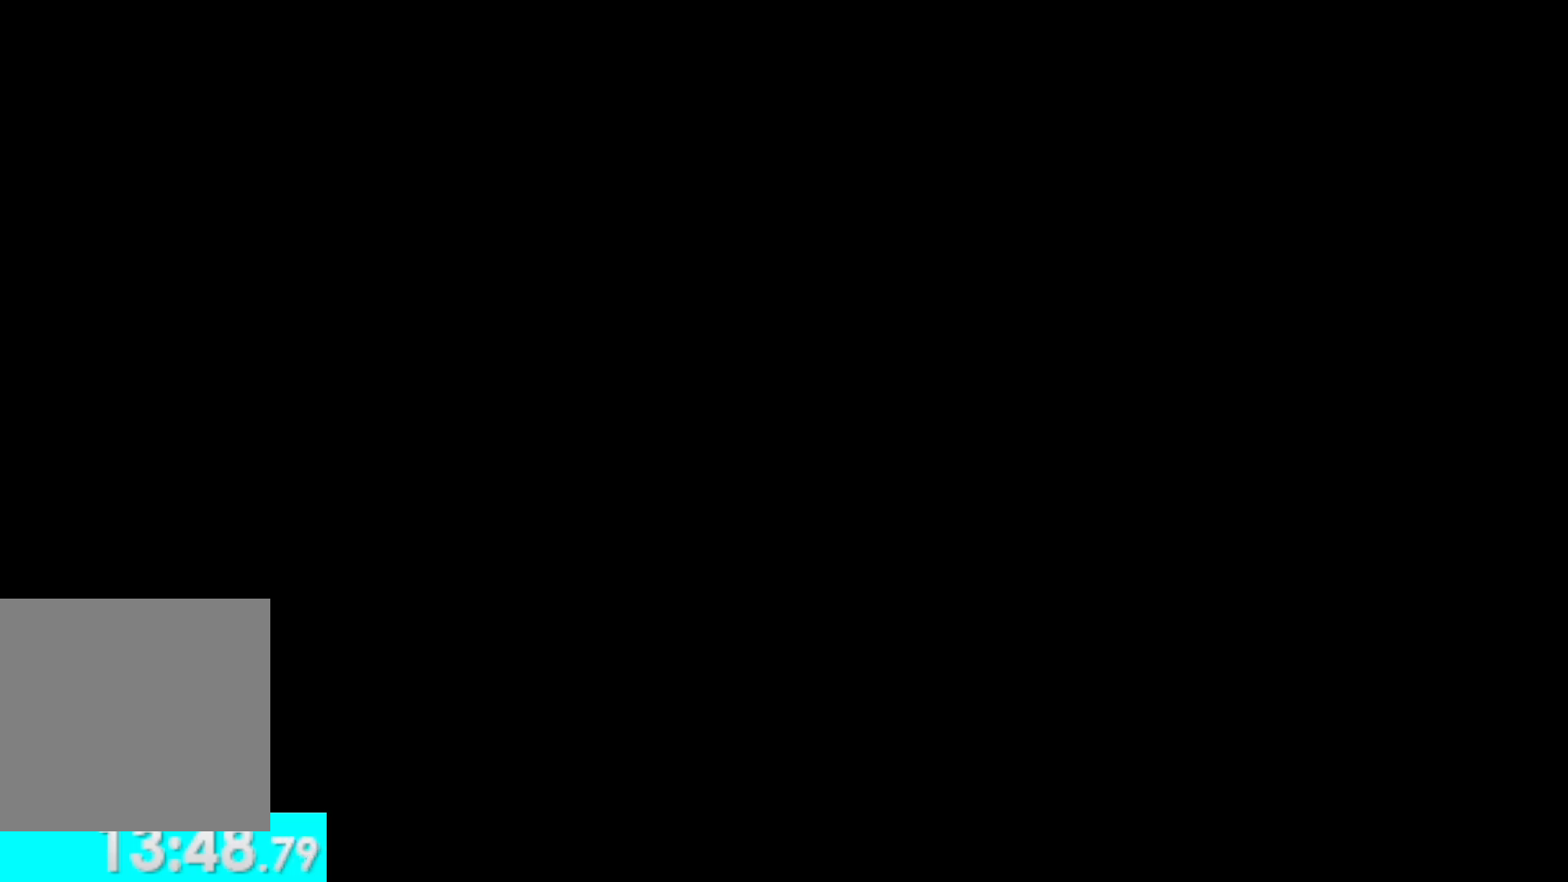
{"buttons": [], "left_stick": "up", "right_stick": "center", "events": []}
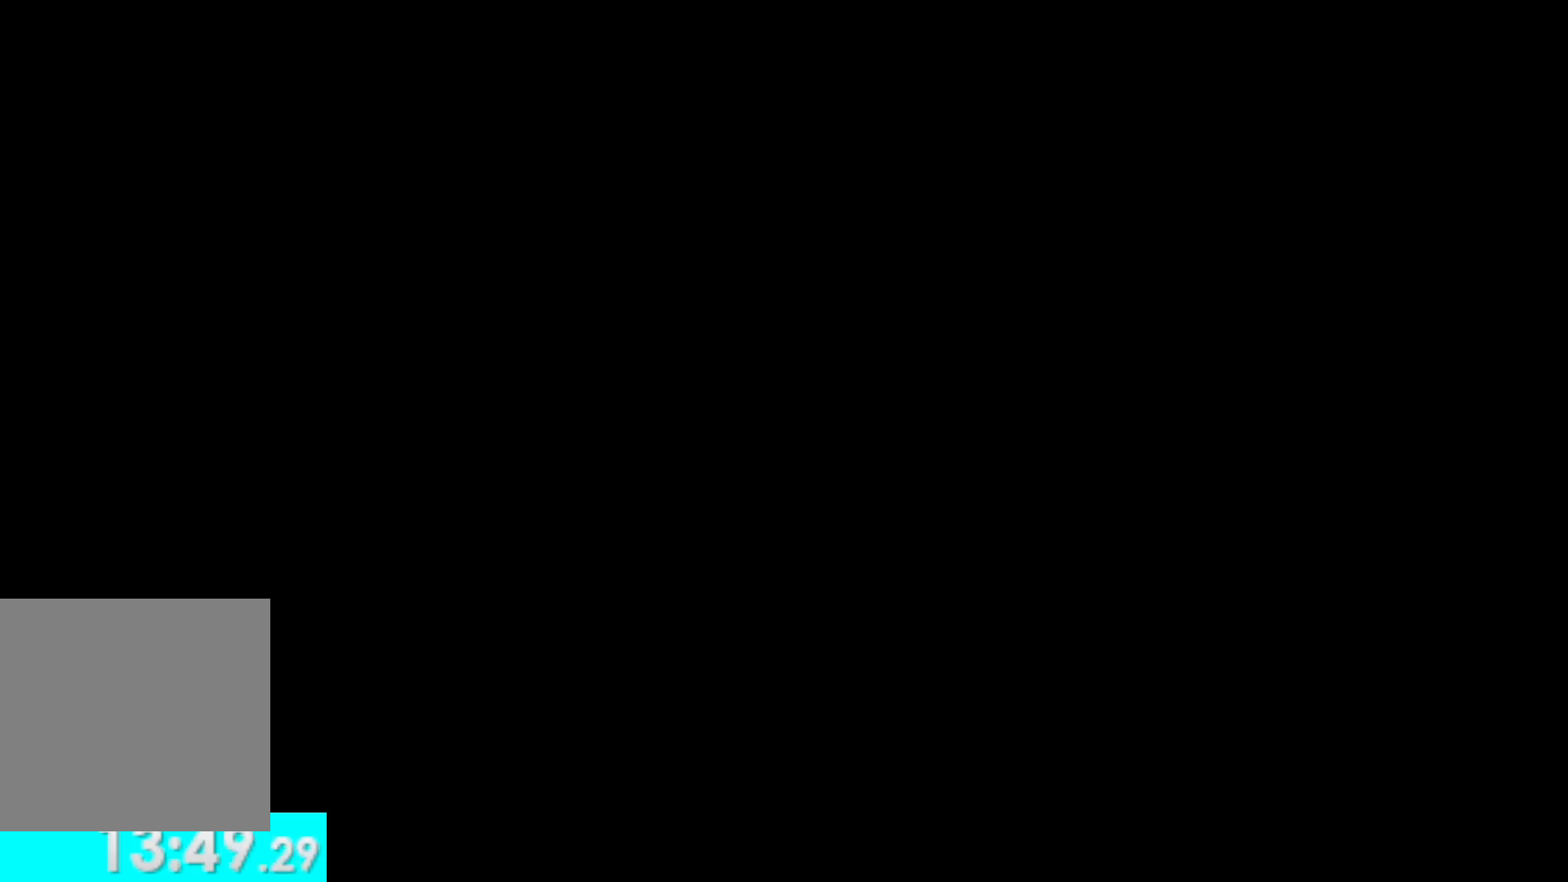
{"buttons": [], "left_stick": "up", "right_stick": "center", "events": []}
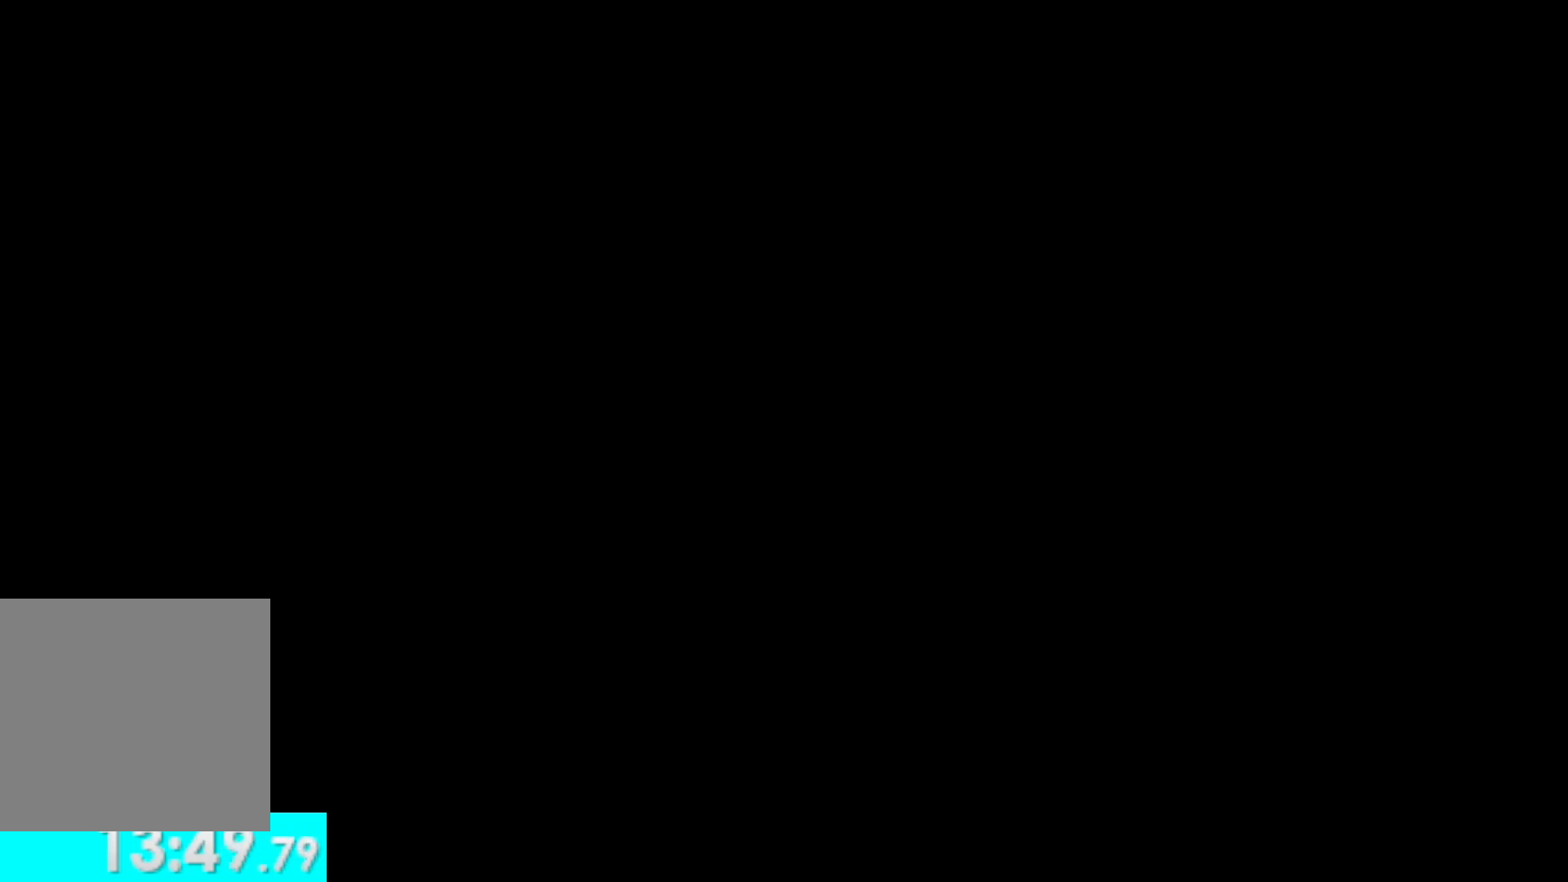
{"buttons": [], "left_stick": "up", "right_stick": "center", "events": []}
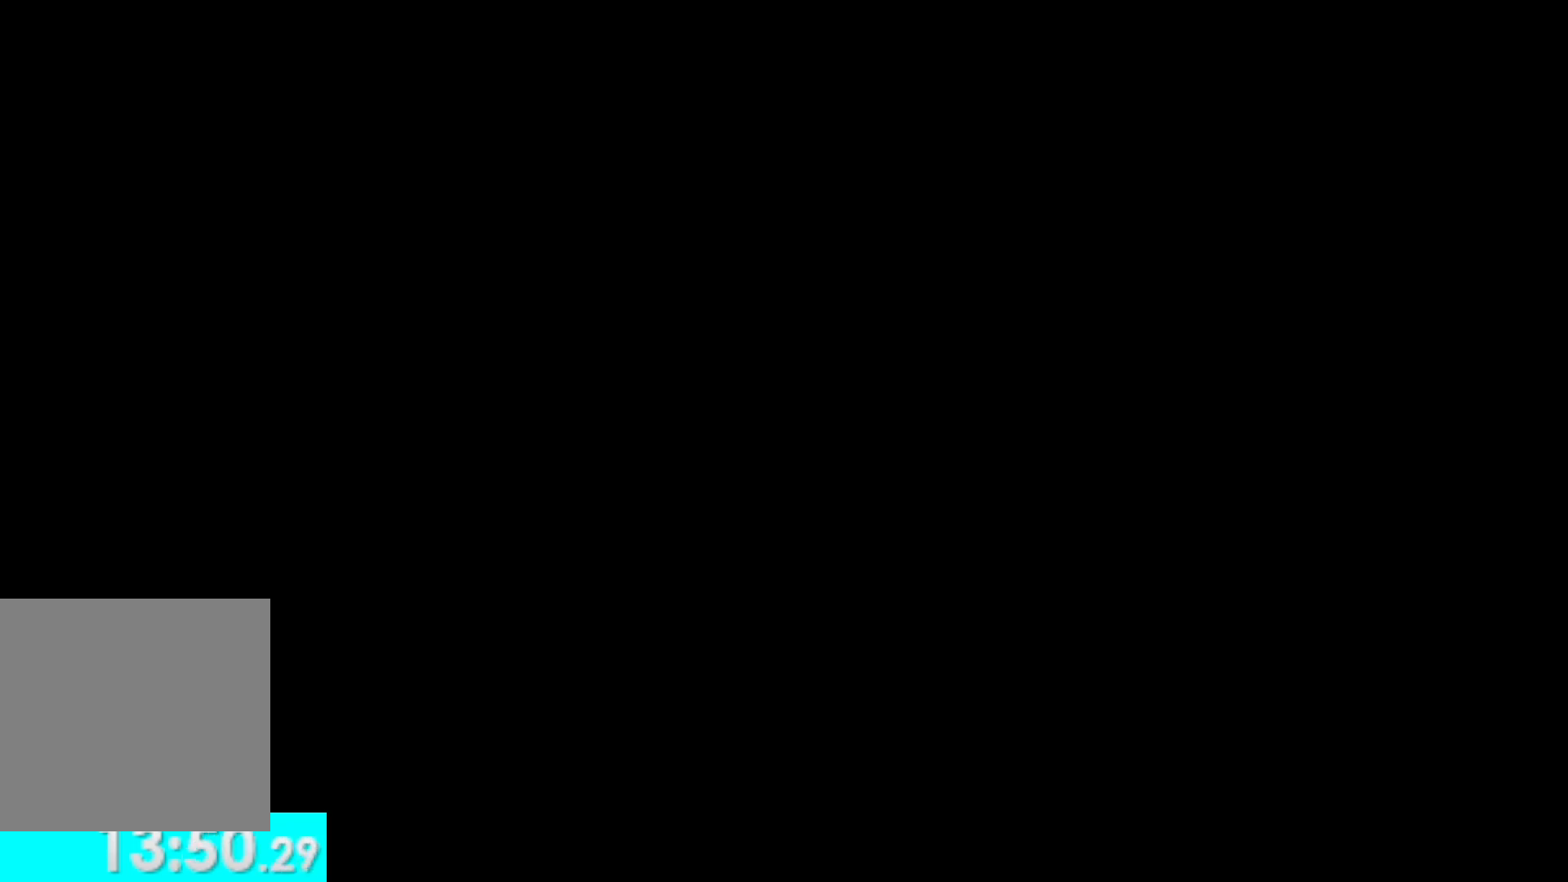
{"buttons": [], "left_stick": "up", "right_stick": "center", "events": []}
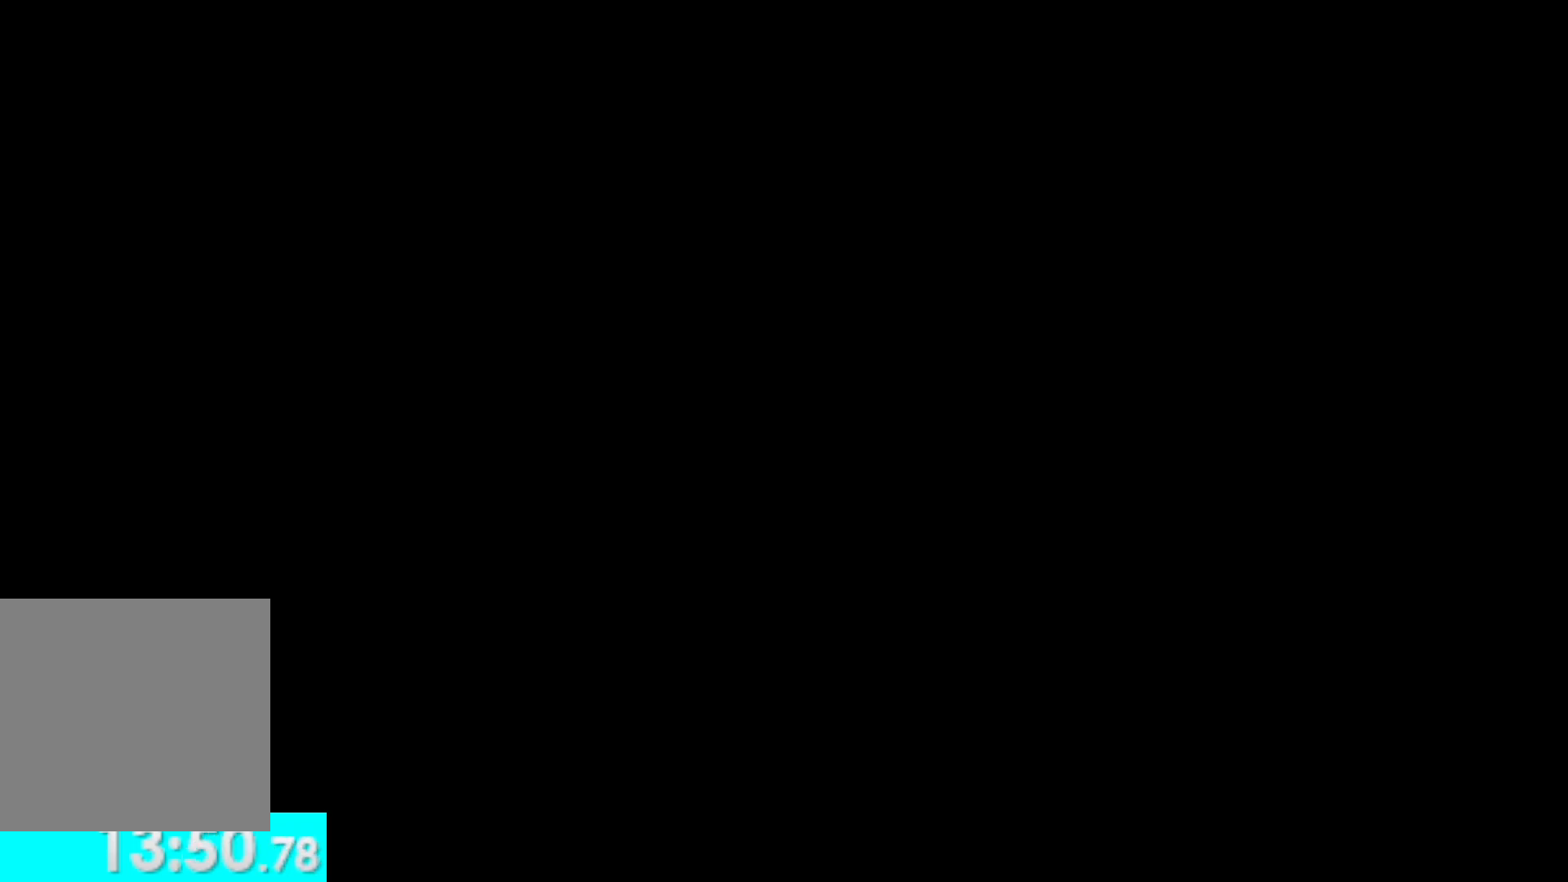
{"buttons": [], "left_stick": "up", "right_stick": "center", "events": []}
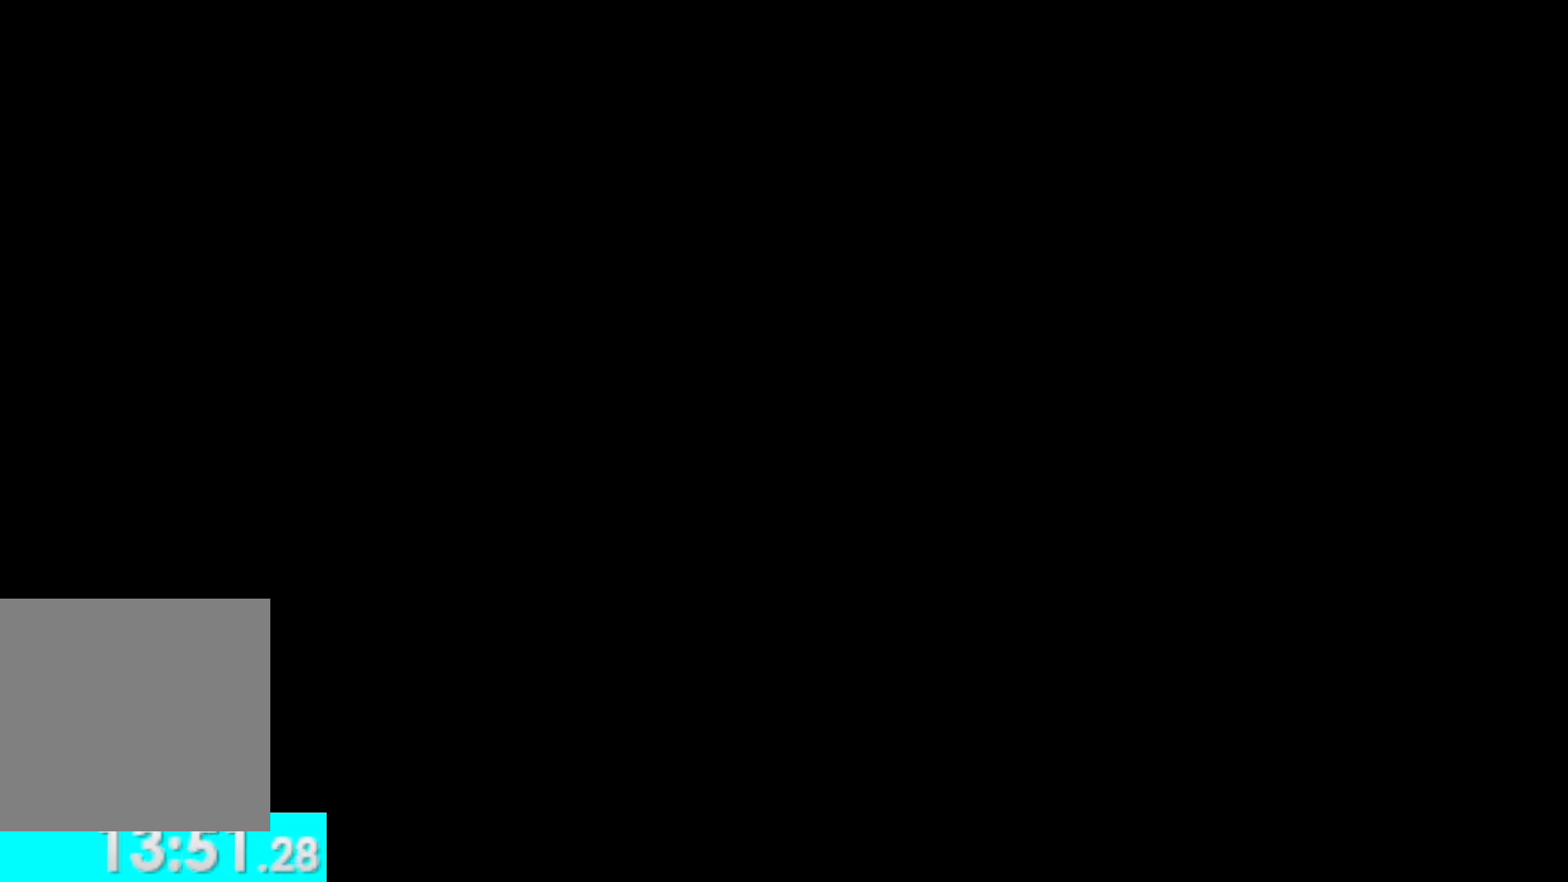
{"buttons": [], "left_stick": "up", "right_stick": "center", "events": []}
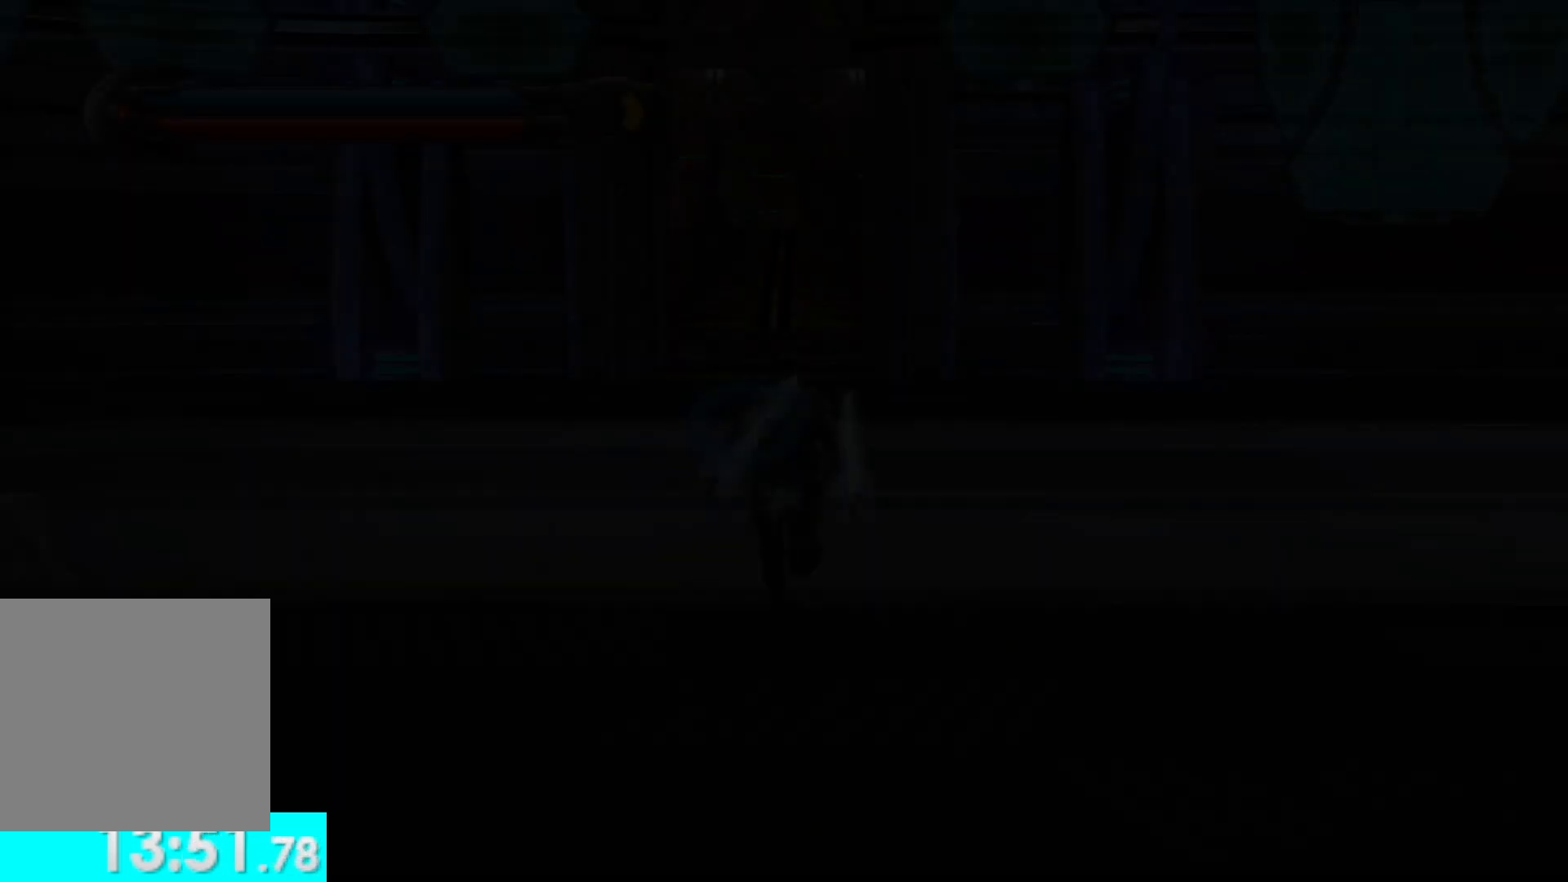
{"buttons": ["L1"], "left_stick": "up", "right_stick": "center", "events": [[400, "L1", "down"]]}
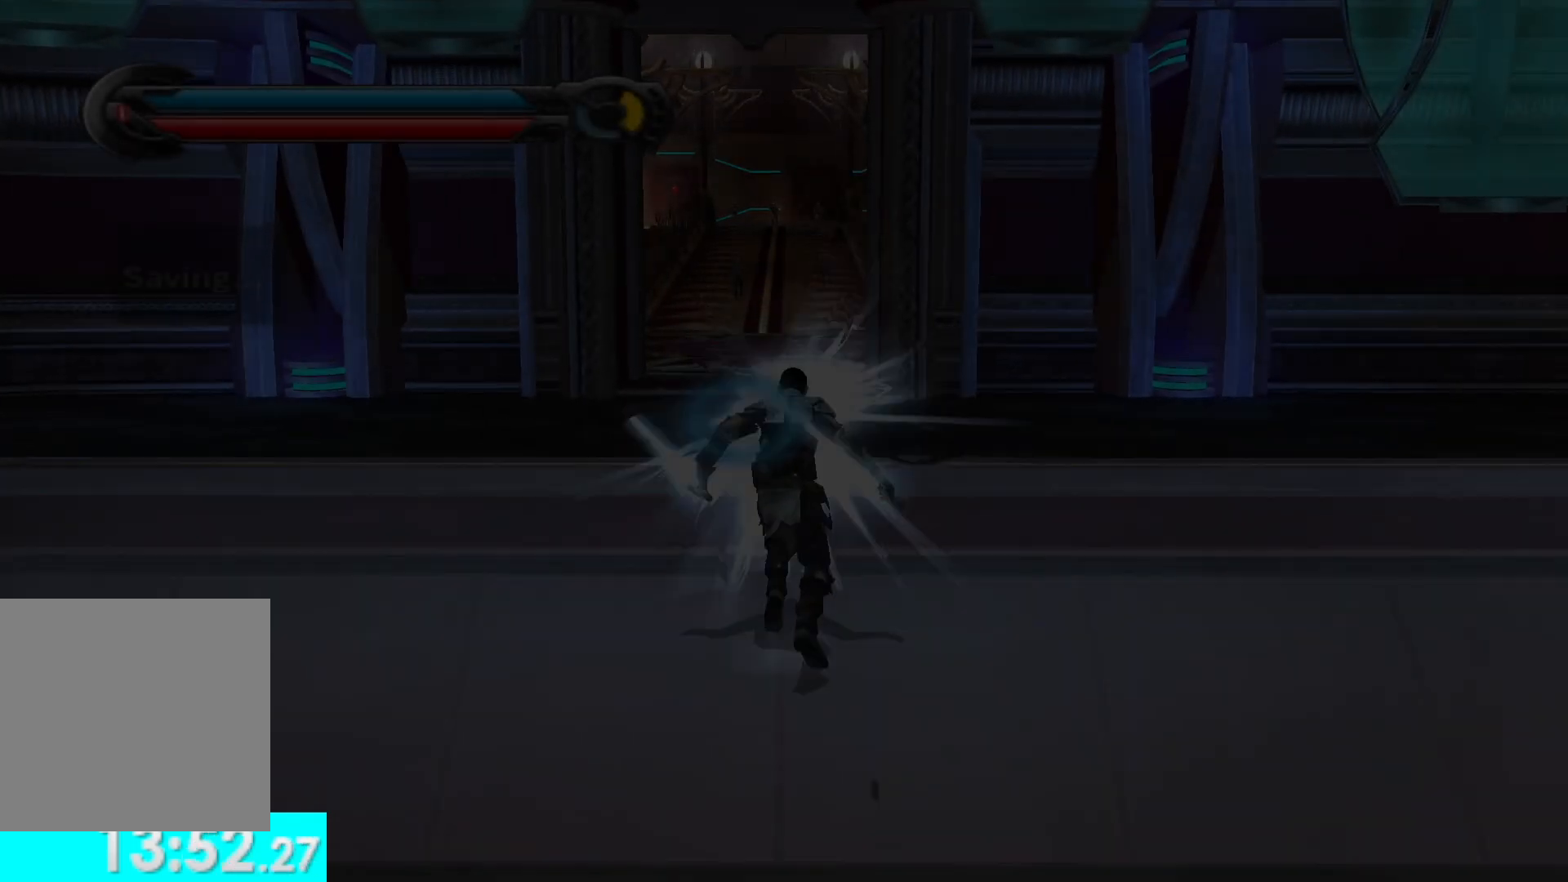
{"buttons": ["L1"], "left_stick": "up", "right_stick": "center", "events": [[33, "L1", "up"], [367, "L1", "down"]]}
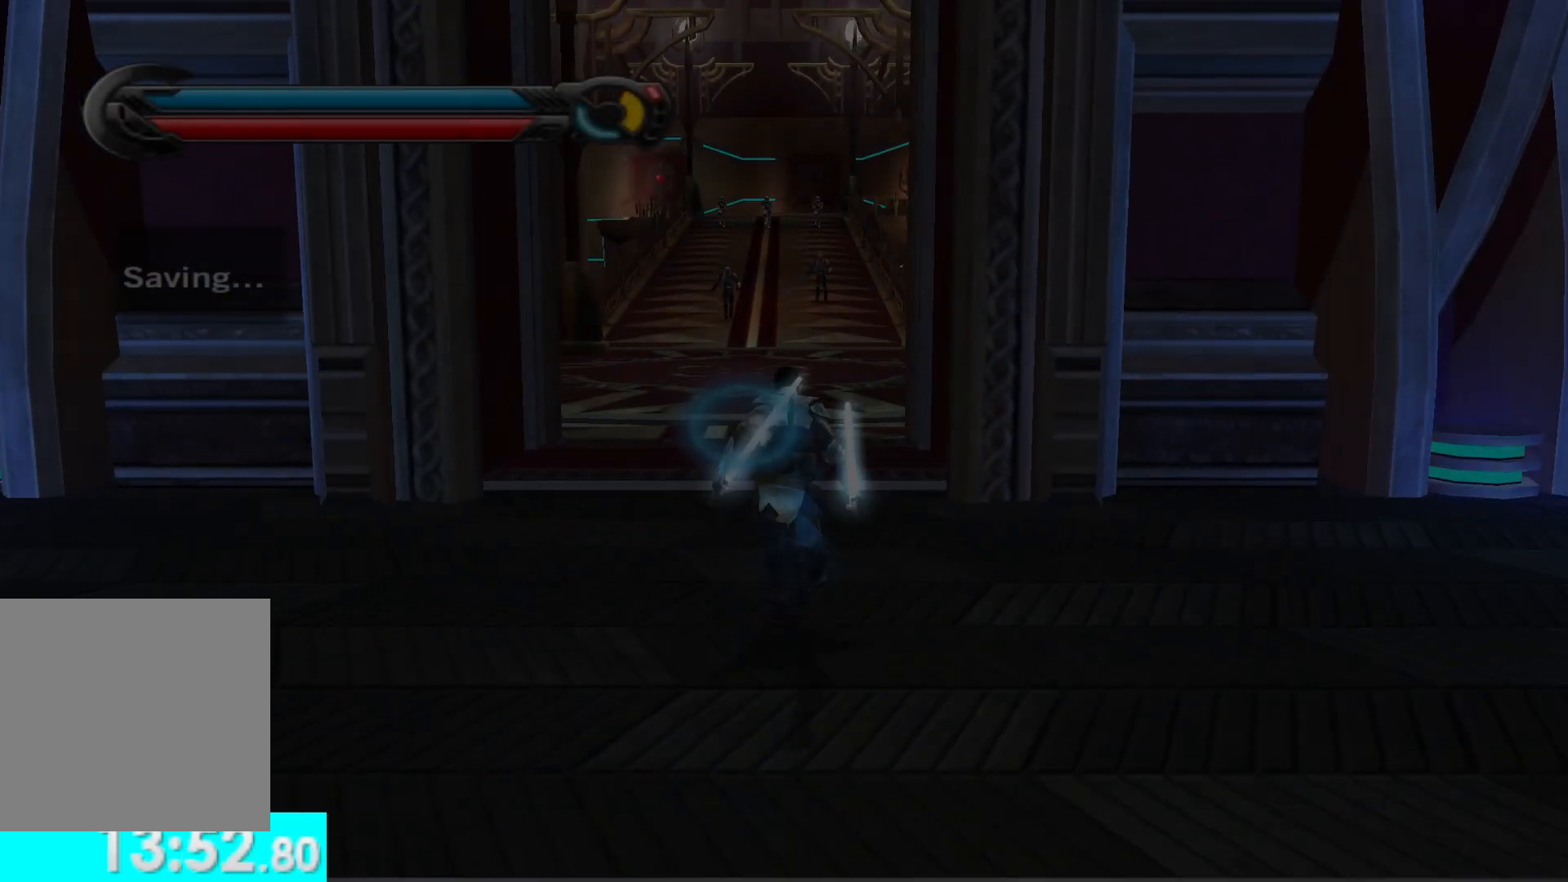
{"buttons": [], "left_stick": "up", "right_stick": "center", "events": [[33, "L1", "up"], [283, "L1", "down"], [433, "L1", "up"]]}
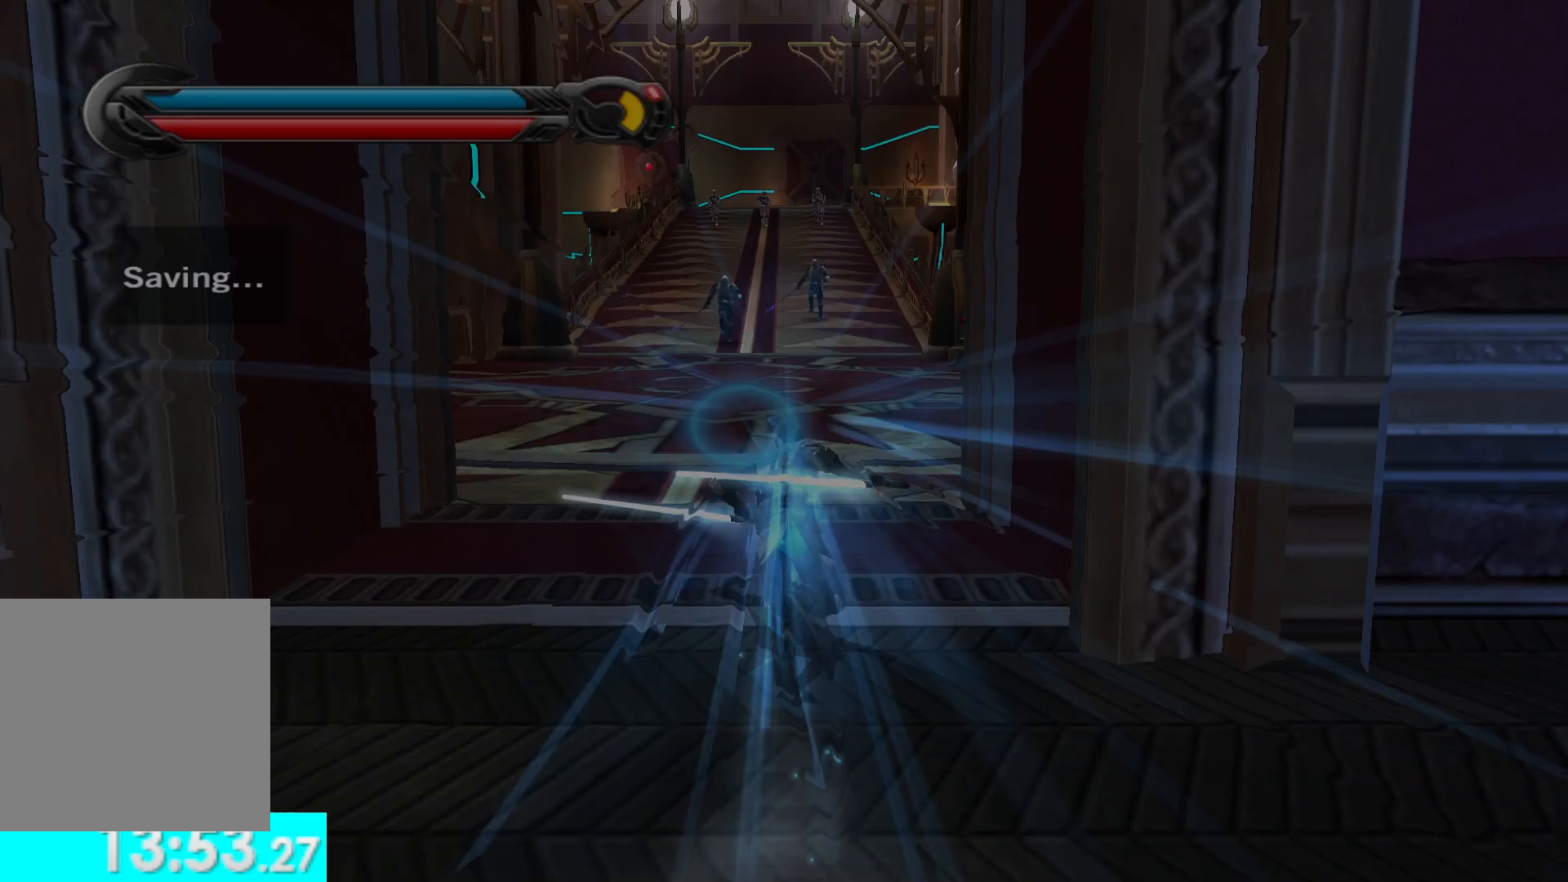
{"buttons": [], "left_stick": "up", "right_stick": "center", "events": [[267, "L1", "down"], [450, "L1", "up"]]}
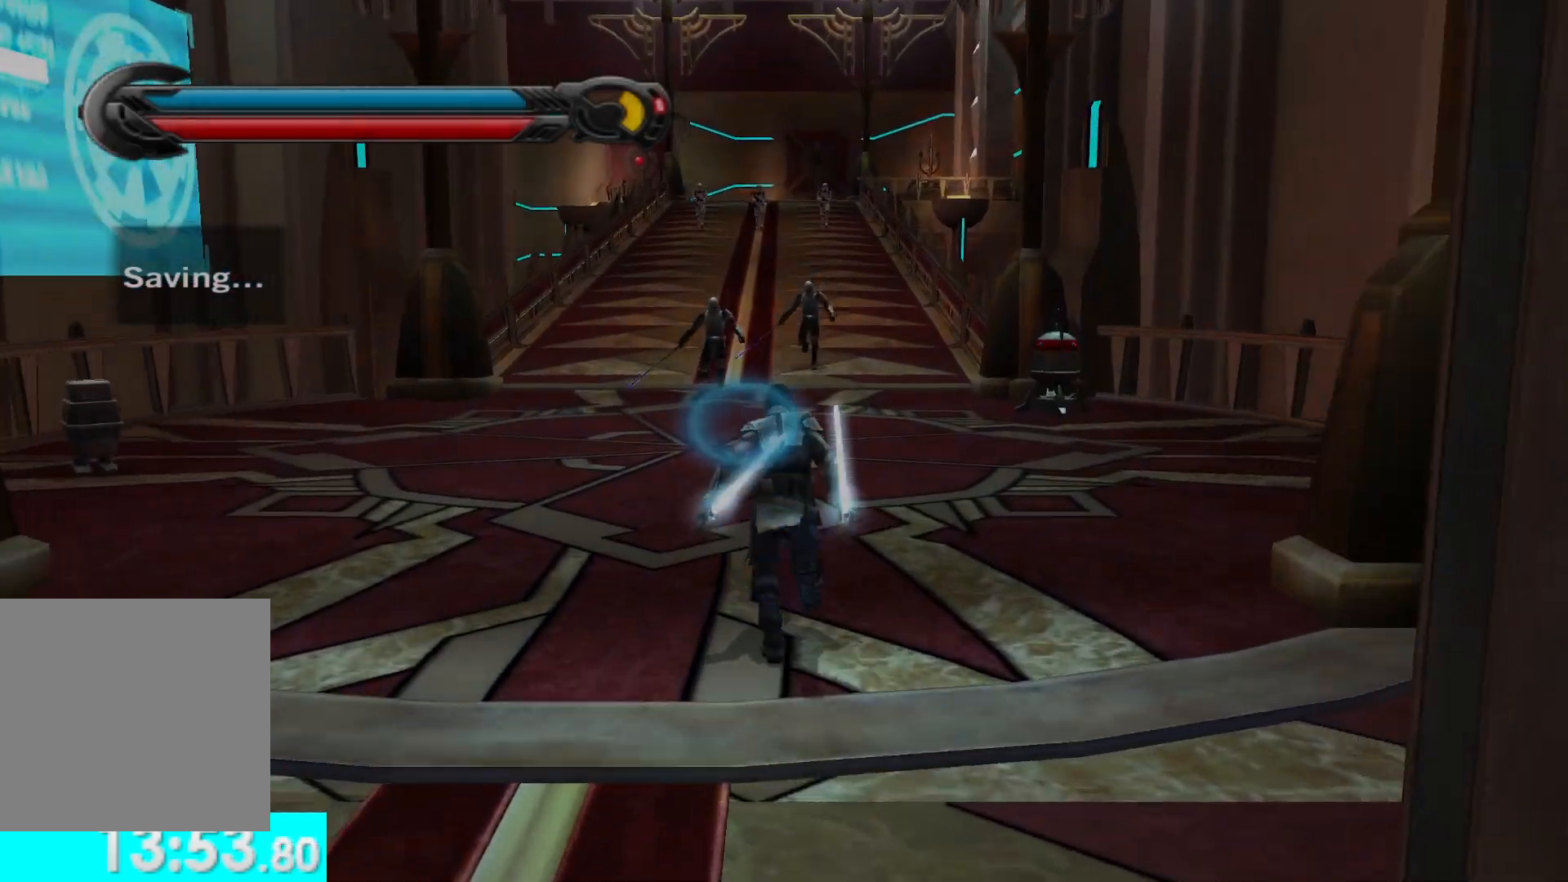
{"buttons": [], "left_stick": "up", "right_stick": "center", "events": [[250, "L1", "down"], [383, "L1", "up"]]}
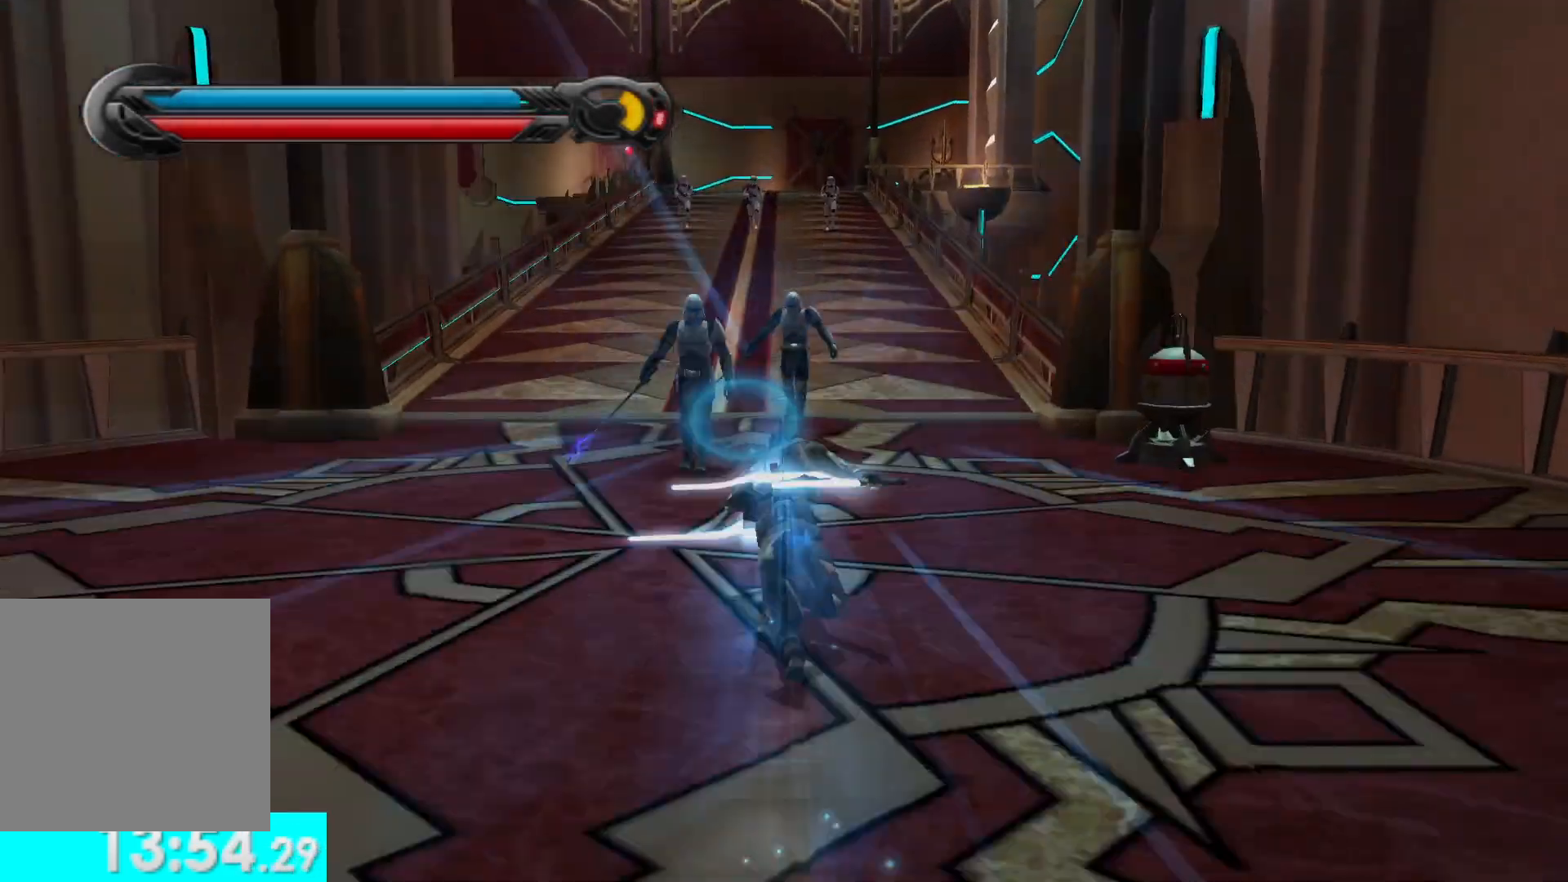
{"buttons": [], "left_stick": "up", "right_stick": "center", "events": [[217, "L1", "down"], [383, "L1", "up"]]}
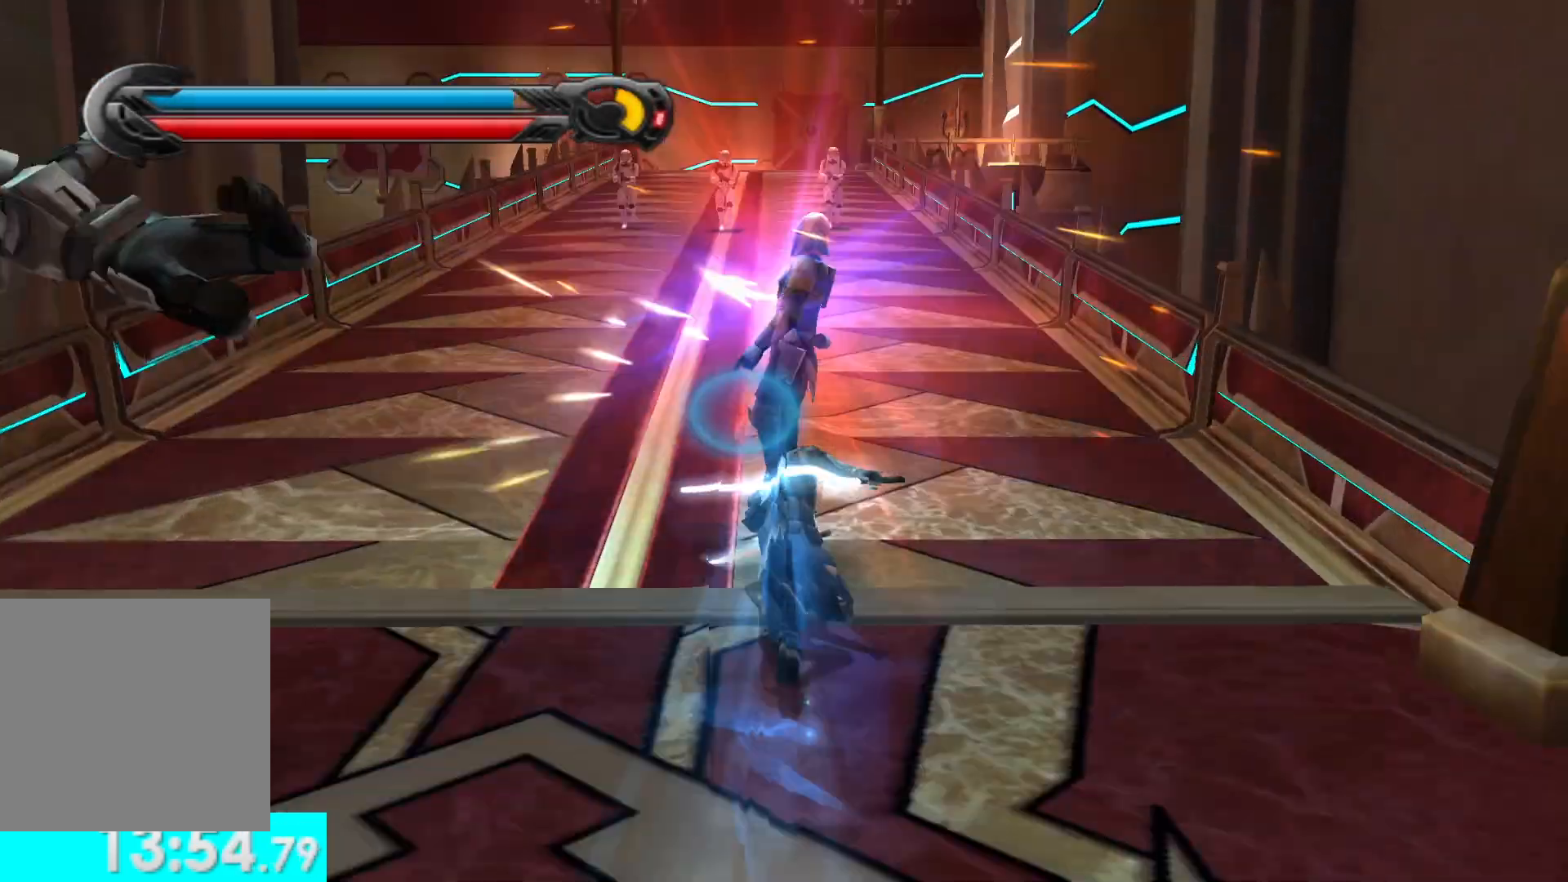
{"buttons": [], "left_stick": "up", "right_stick": "center", "events": [[200, "L1", "down"], [350, "L1", "up"]]}
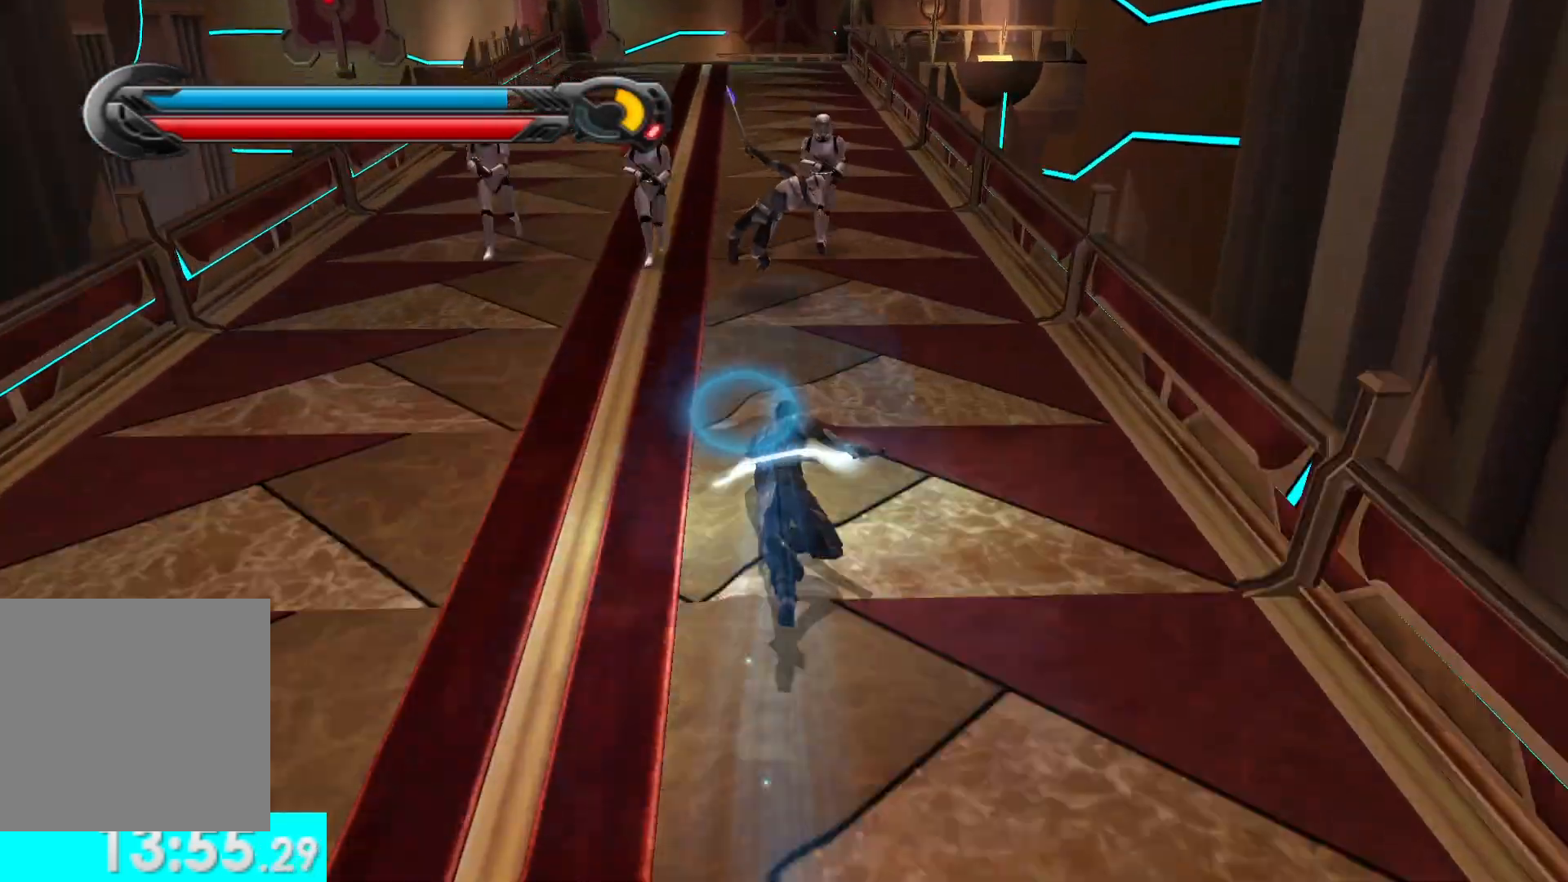
{"buttons": [], "left_stick": "up", "right_stick": "center", "events": [[167, "L1", "down"], [333, "L1", "up"]]}
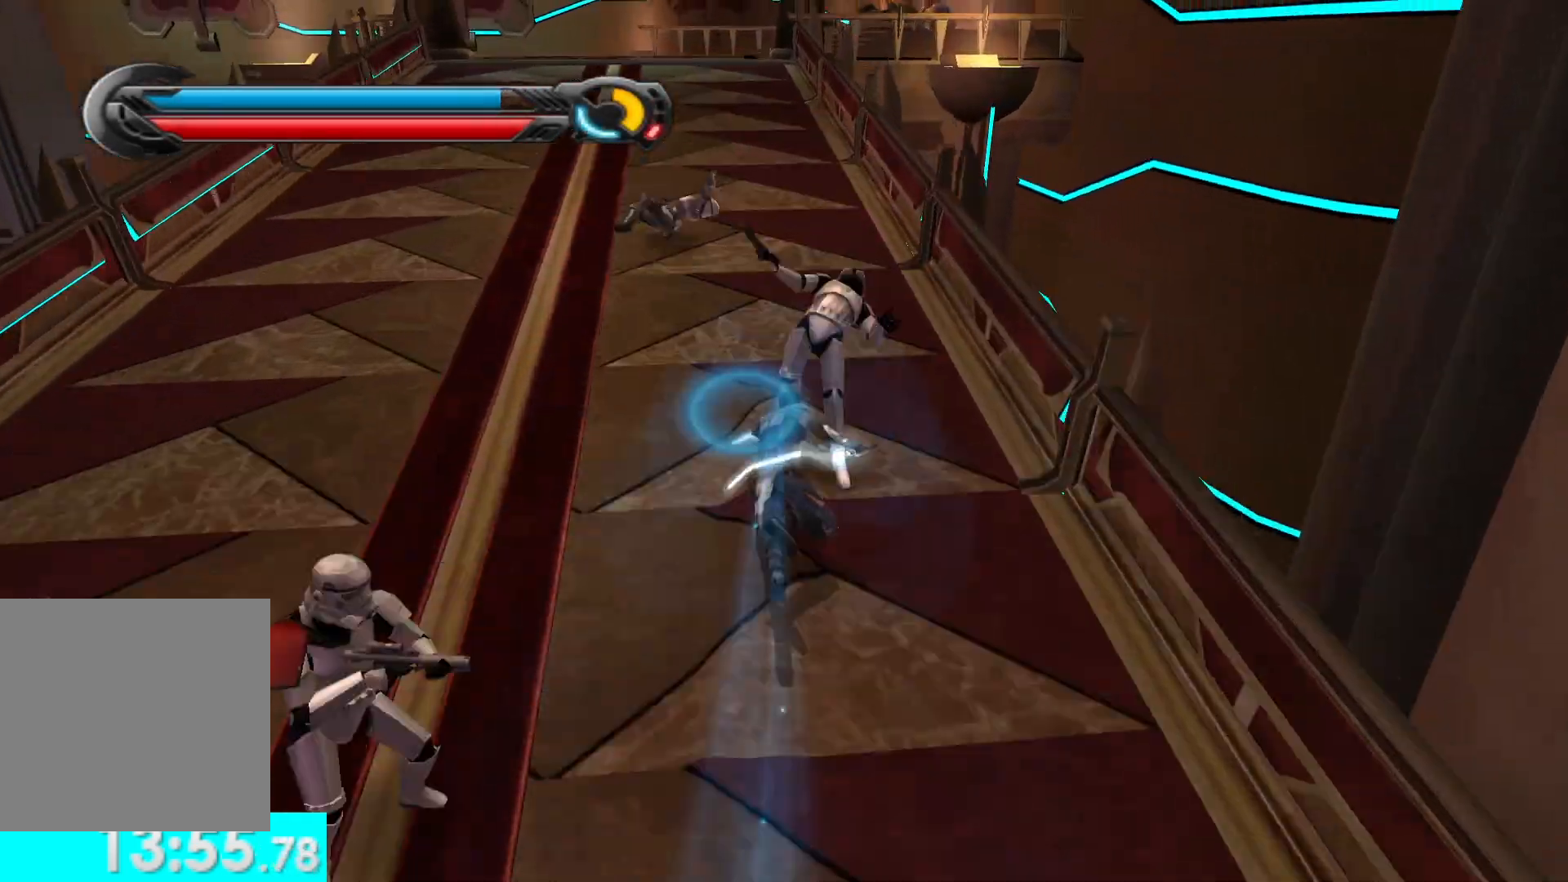
{"buttons": [], "left_stick": "up", "right_stick": "center", "events": [[133, "L1", "down"], [167, "right_stick", "left"], [267, "L1", "up"], [283, "right_stick", "center"]]}
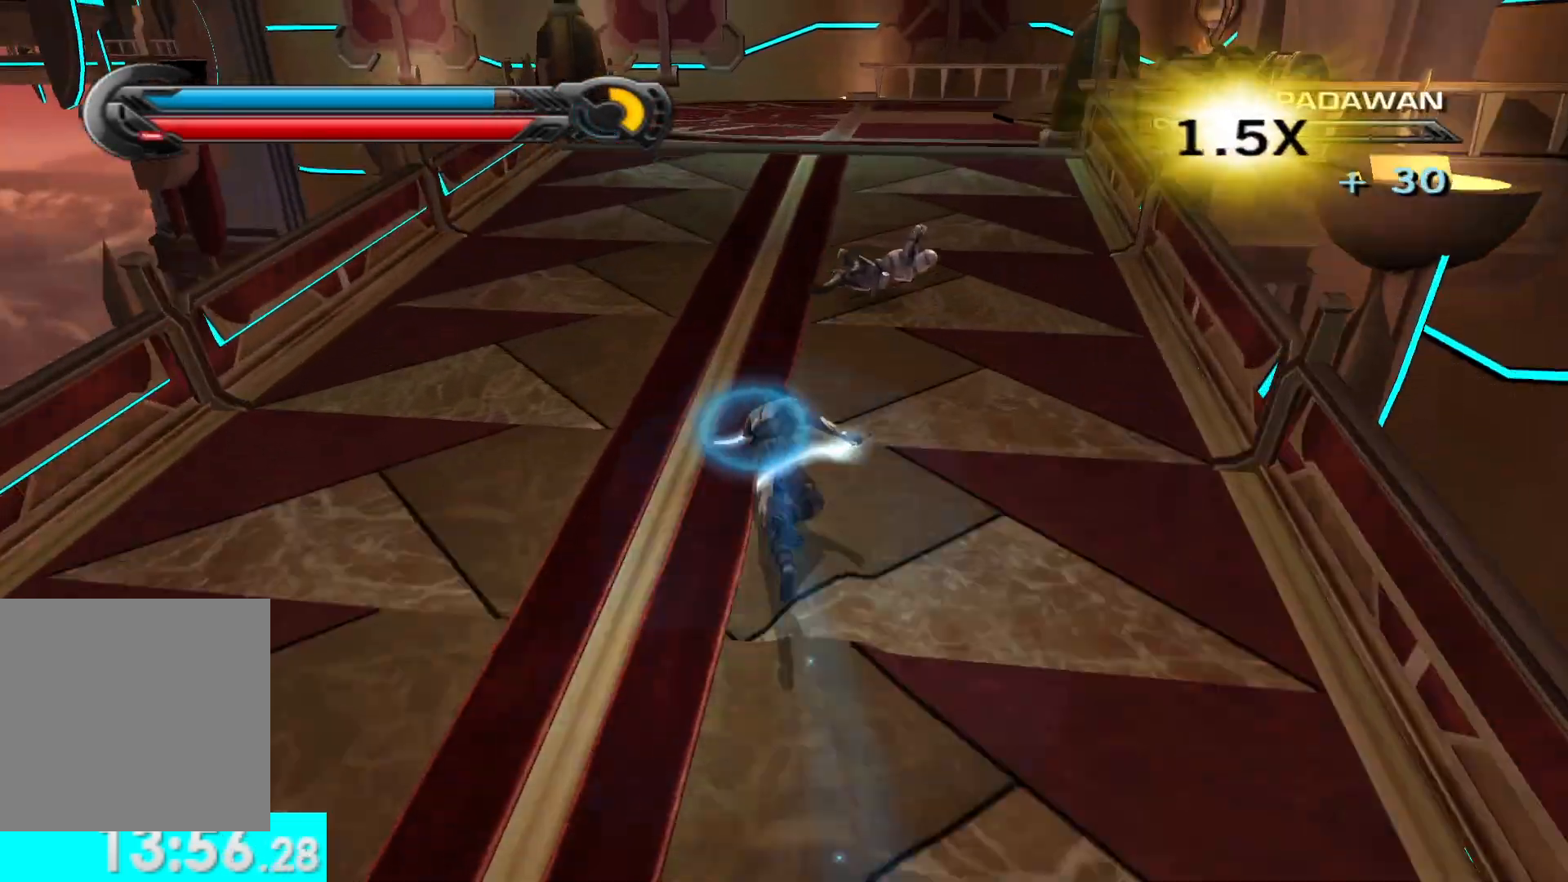
{"buttons": [], "left_stick": "up", "right_stick": "center", "events": [[100, "L1", "down"], [233, "L1", "up"]]}